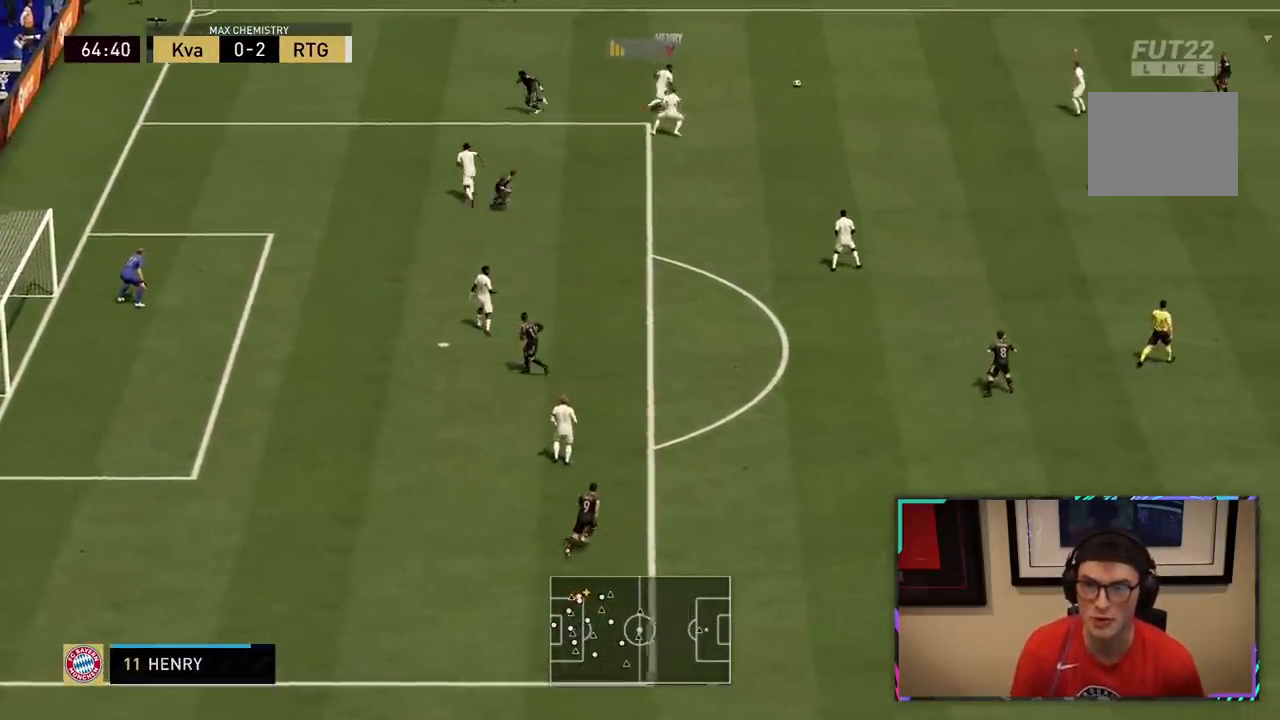
Gameplay with a controller (PlayStation layout); each line is a JSON object with the inputs held at the frame after it. "events" lists button and stick changes between this image and that frame as [ms after this image, input, new state], when the widget could be followed in between. Not read: L3.
{"buttons": ["L1", "R2"], "left_stick": "up-right", "right_stick": "center", "events": [[333, "left_stick", "up-right"], [483, "L1", "down"]]}
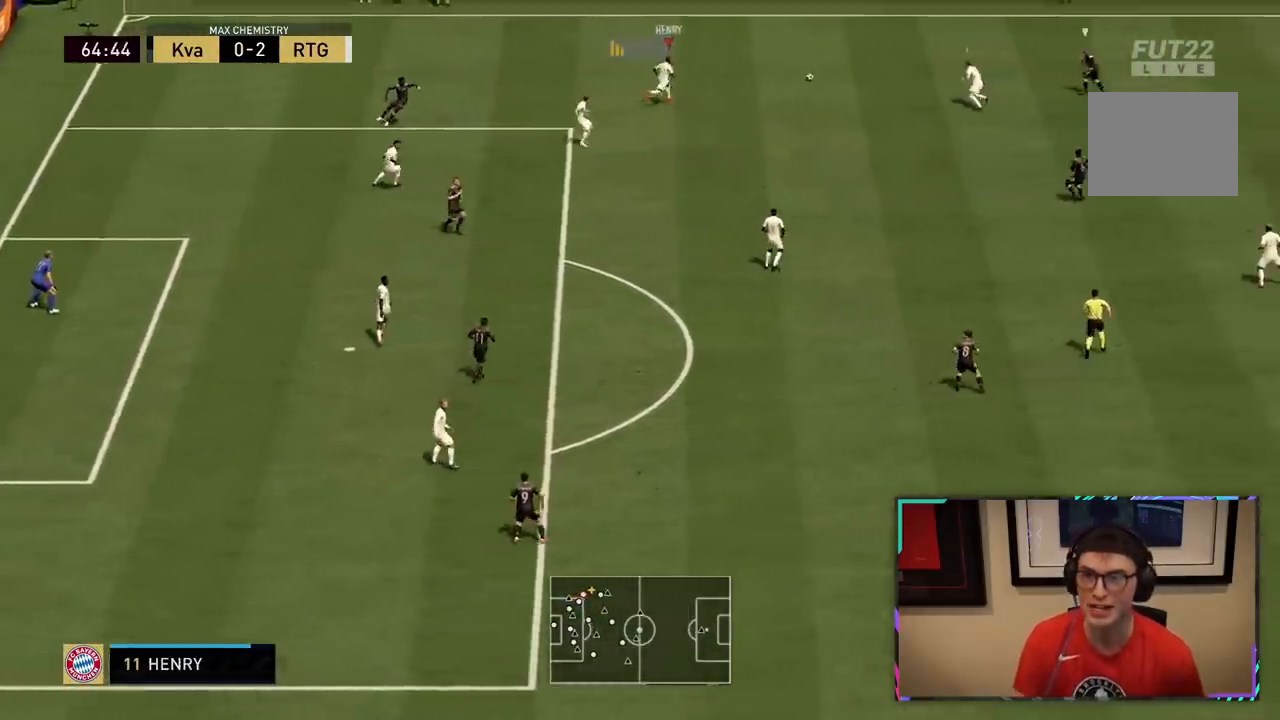
{"buttons": ["CROSS", "R2"], "left_stick": "left", "right_stick": "center", "events": [[50, "left_stick", "up-left"], [133, "L1", "up"], [133, "left_stick", "left"], [350, "CROSS", "down"]]}
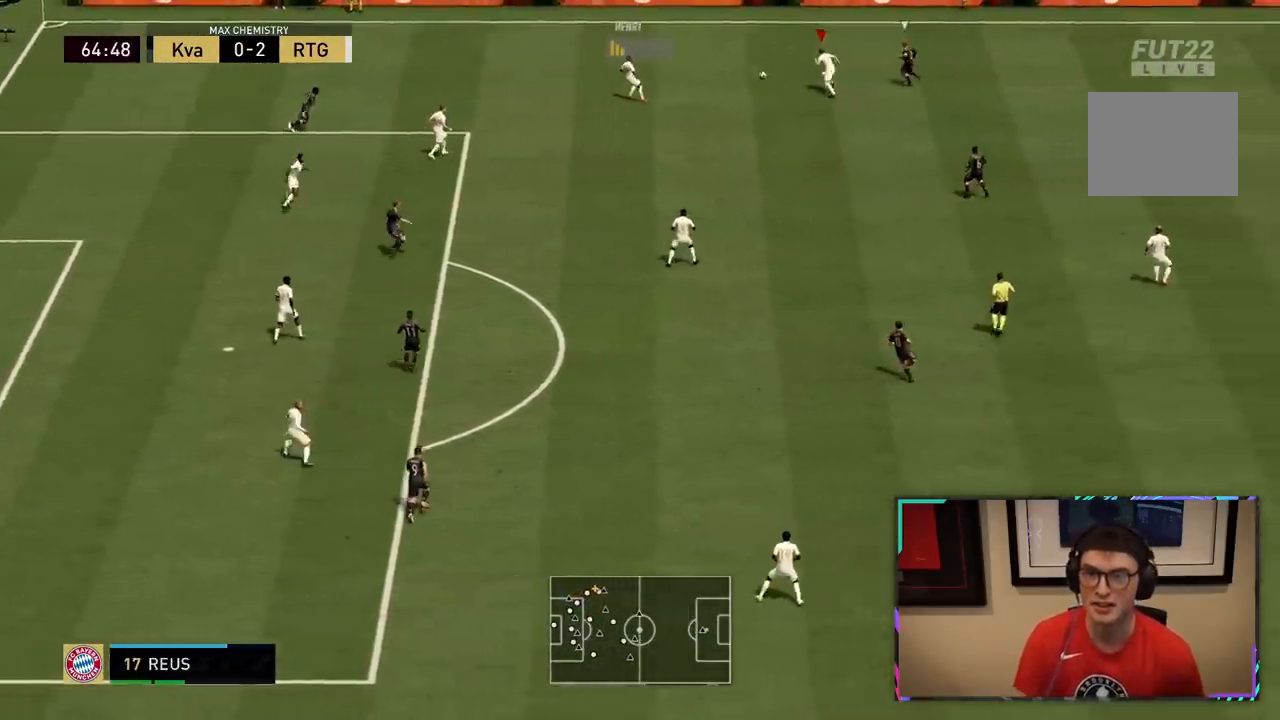
{"buttons": [], "left_stick": "down", "right_stick": "center", "events": [[17, "CROSS", "up"], [167, "R2", "up"], [317, "left_stick", "down-left"], [417, "left_stick", "down"]]}
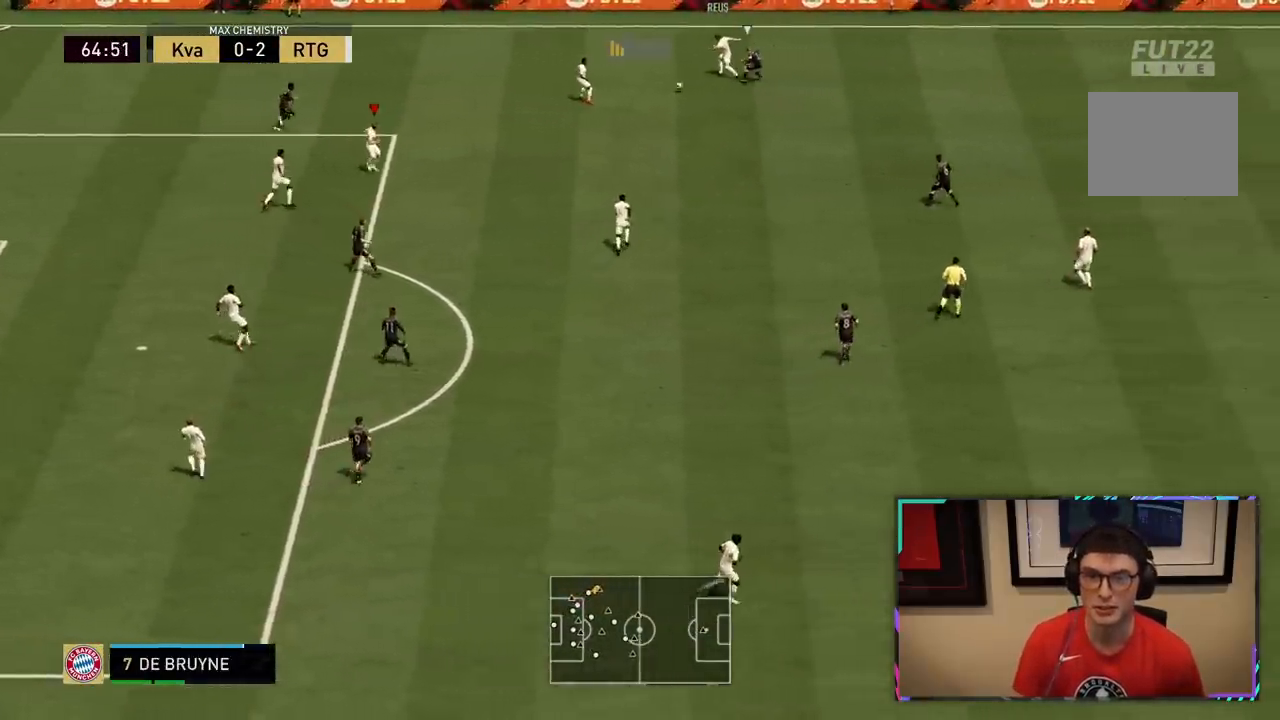
{"buttons": [], "left_stick": "down-right", "right_stick": "center", "events": [[50, "R2", "down"], [83, "L1", "down"], [217, "L1", "up"], [217, "R2", "up"], [317, "CROSS", "down"], [417, "left_stick", "down-right"], [450, "CROSS", "up"]]}
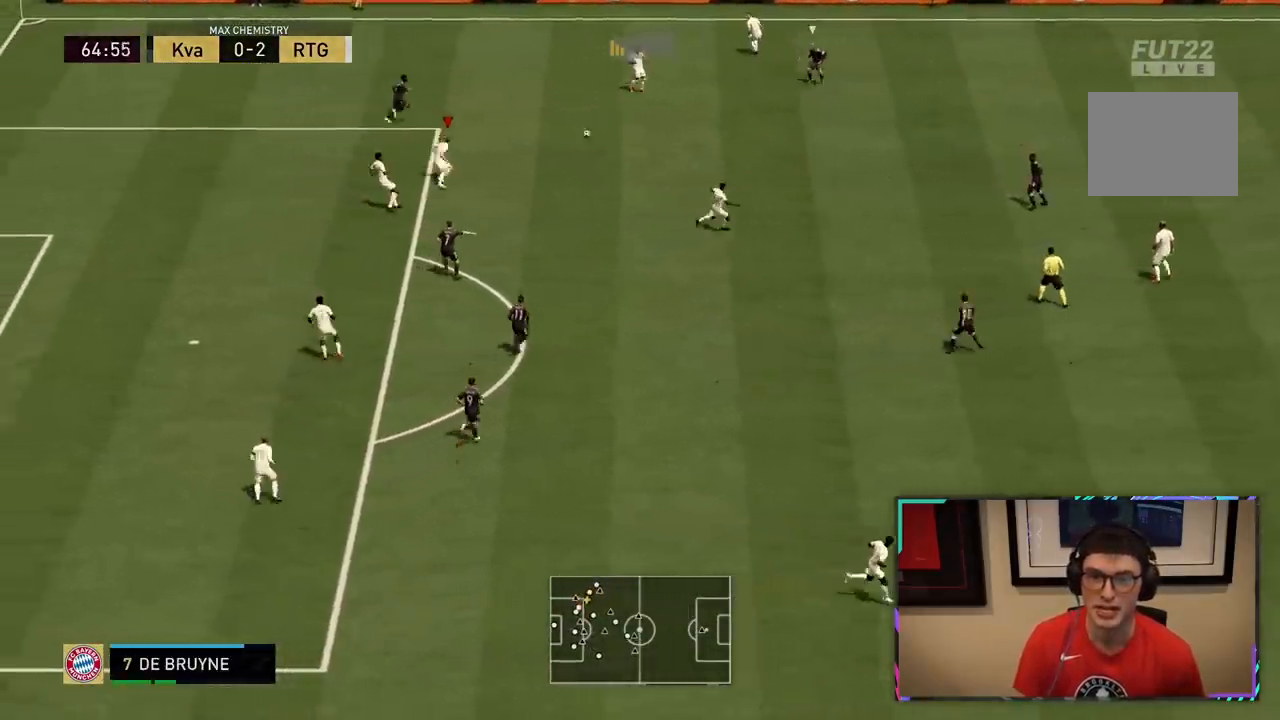
{"buttons": [], "left_stick": "up-right", "right_stick": "center", "events": [[83, "left_stick", "right"], [433, "left_stick", "up-right"]]}
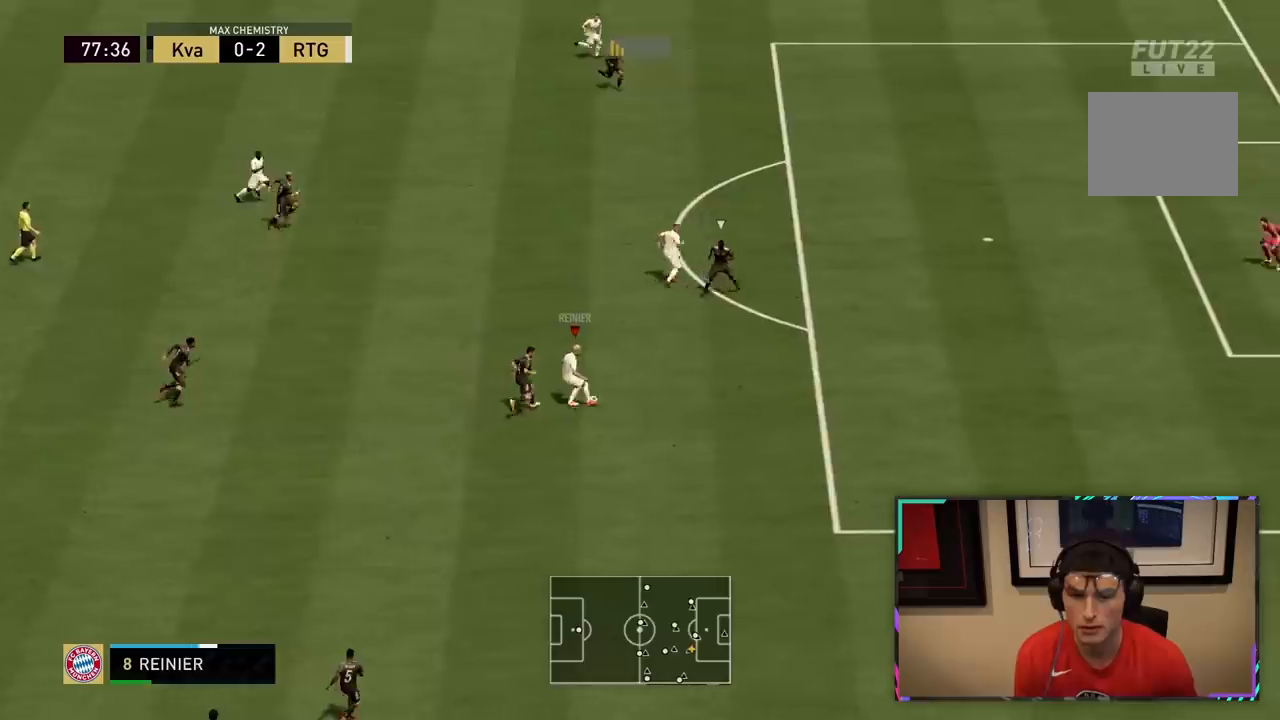
{"buttons": [], "left_stick": "up-left", "right_stick": "center", "events": [[117, "left_stick", "up-left"], [133, "R2", "down"], [217, "L2", "down"], [317, "left_stick", "left"], [383, "L2", "up"], [417, "left_stick", "up-left"], [450, "R2", "up"]]}
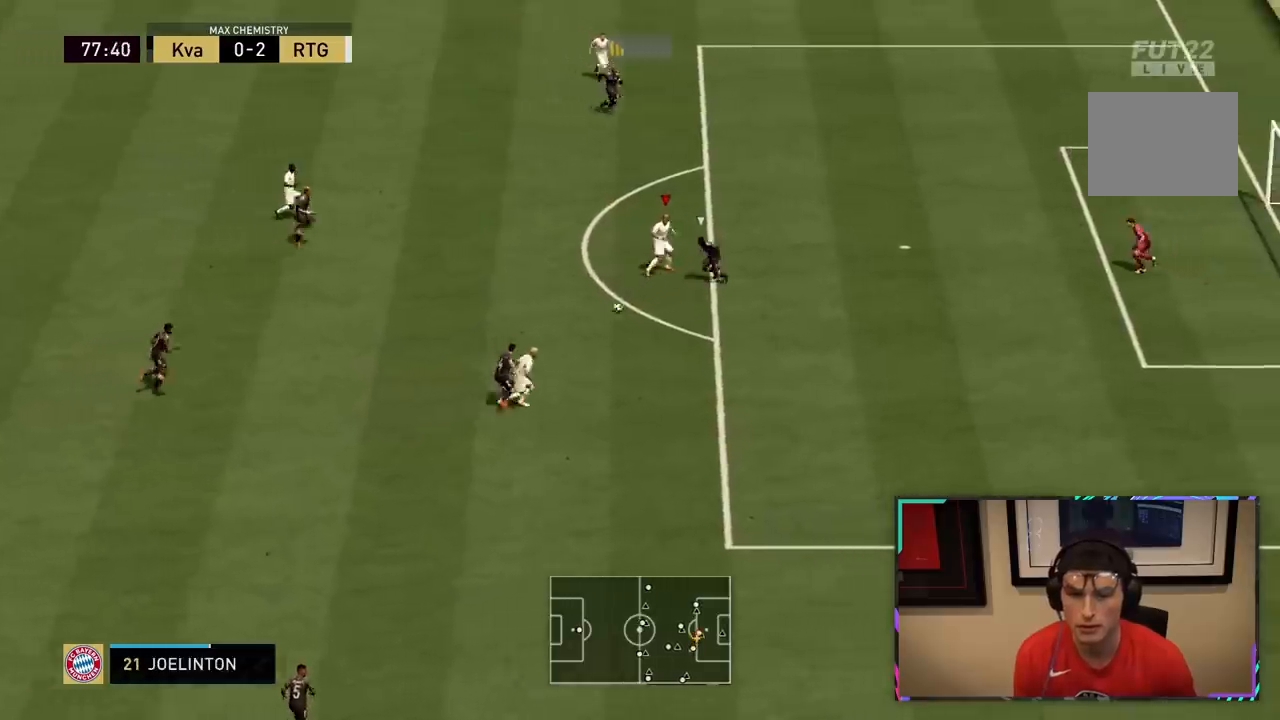
{"buttons": ["R2"], "left_stick": "up", "right_stick": "center", "events": [[133, "R2", "down"], [167, "left_stick", "up"]]}